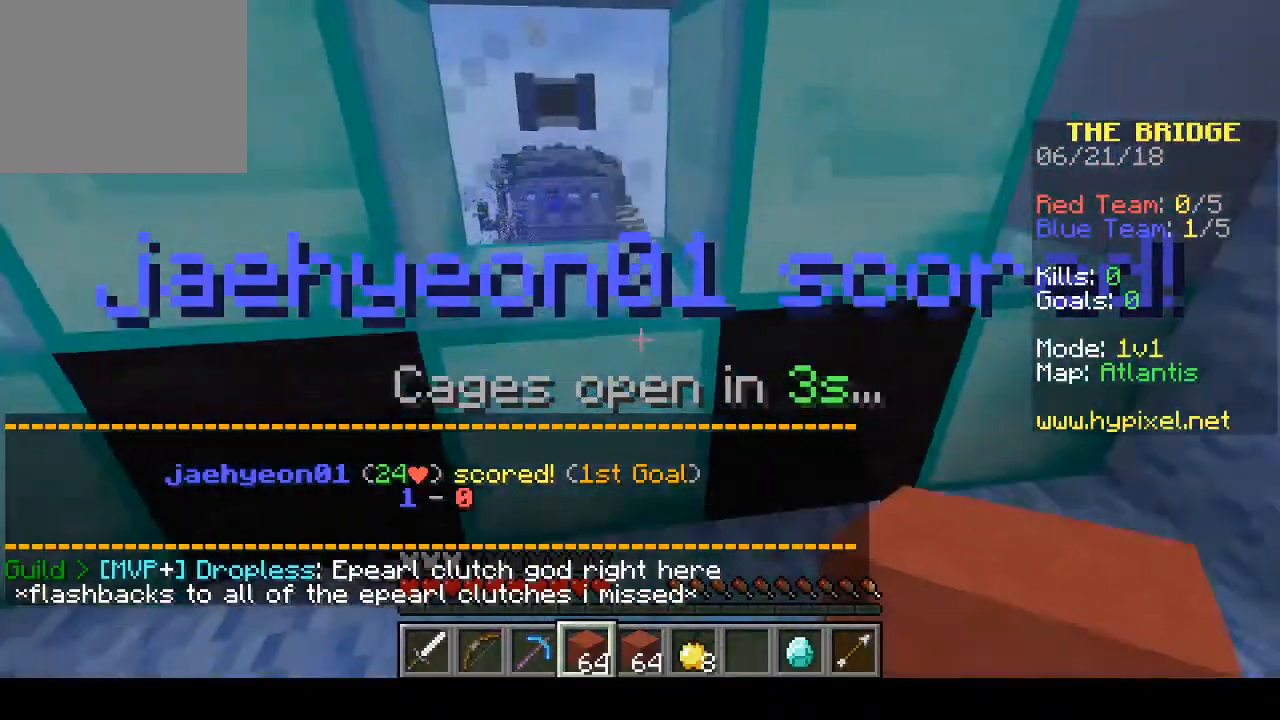
Gameplay with keyboard; each line is a JSON object with the keys held at the frame after it. "events" lists presses ("down") and releases ("up") of "a", "d", "s" and "w" between this image and that frame as [ms after this image, input, new state], when the widget could be followed in between. No other keys are recorded. Mouse input is not recorded.
{"keys": ["a"], "events": [[33, "d", "down"], [100, "w", "down"], [133, "d", "up"], [267, "w", "up"], [467, "a", "down"]]}
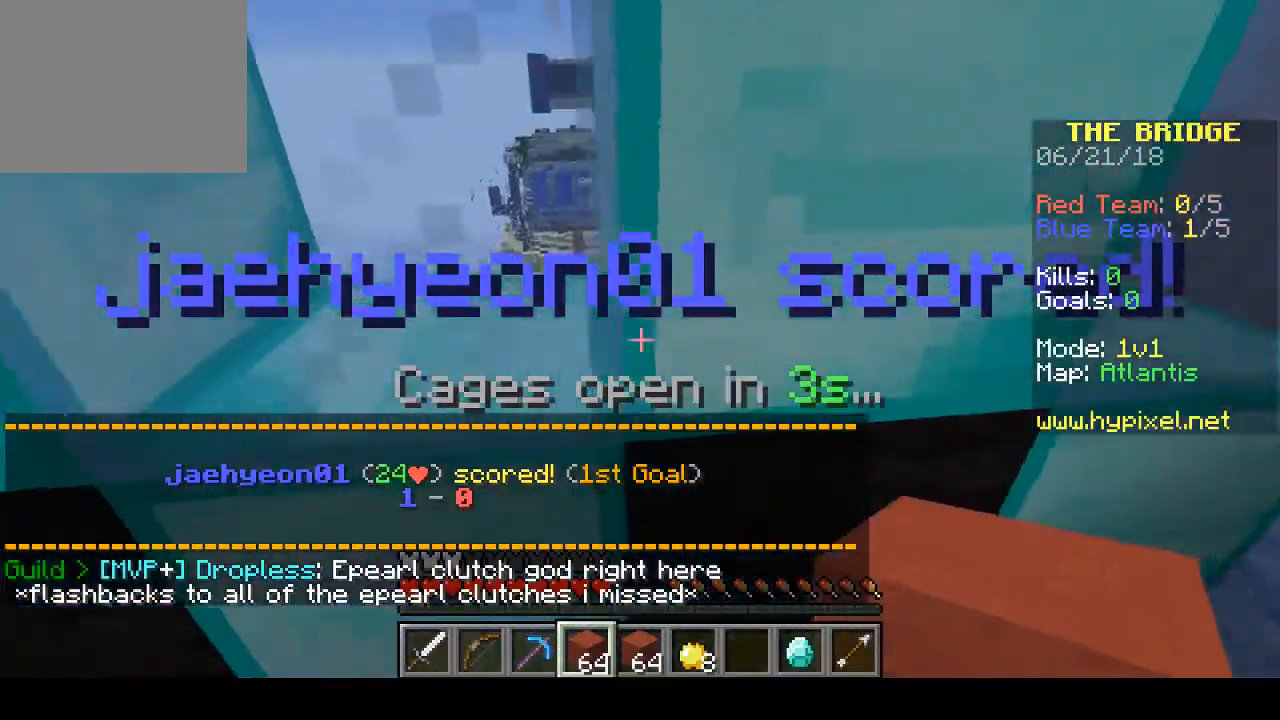
{"keys": [], "events": [[100, "a", "up"], [333, "s", "down"], [467, "s", "up"]]}
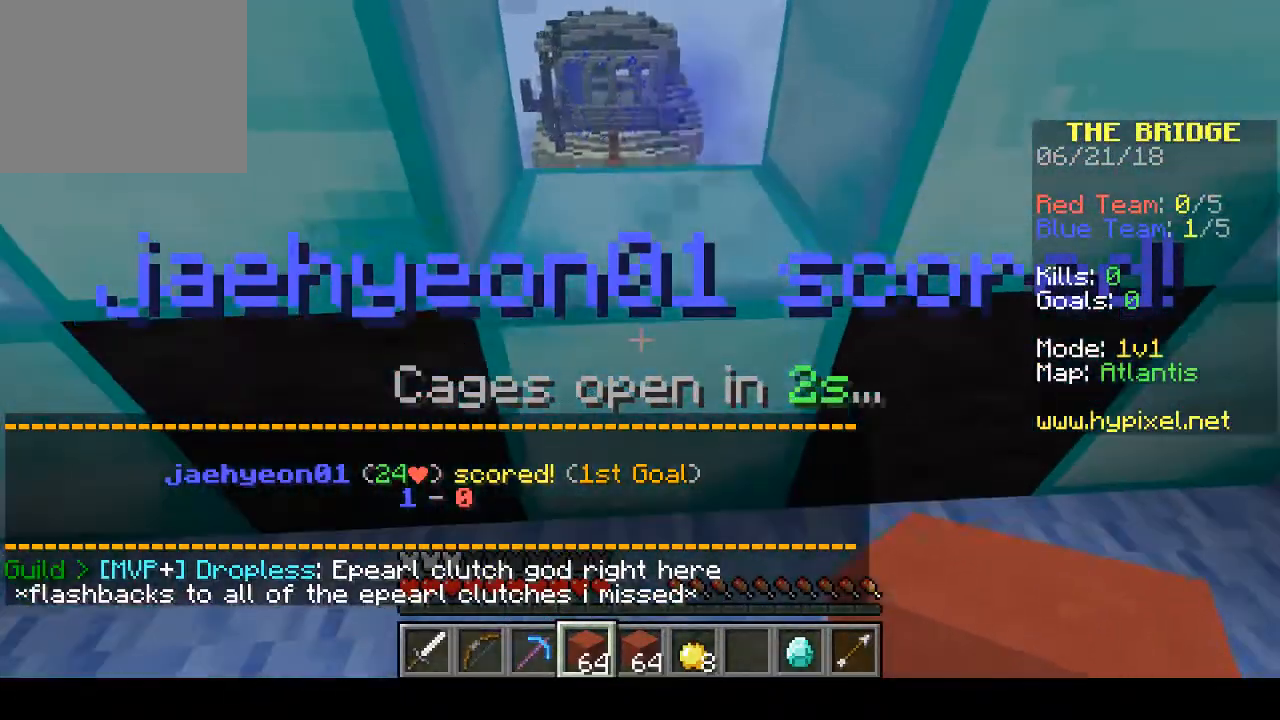
{"keys": ["a"], "events": [[133, "d", "down"], [267, "d", "up"], [500, "a", "down"]]}
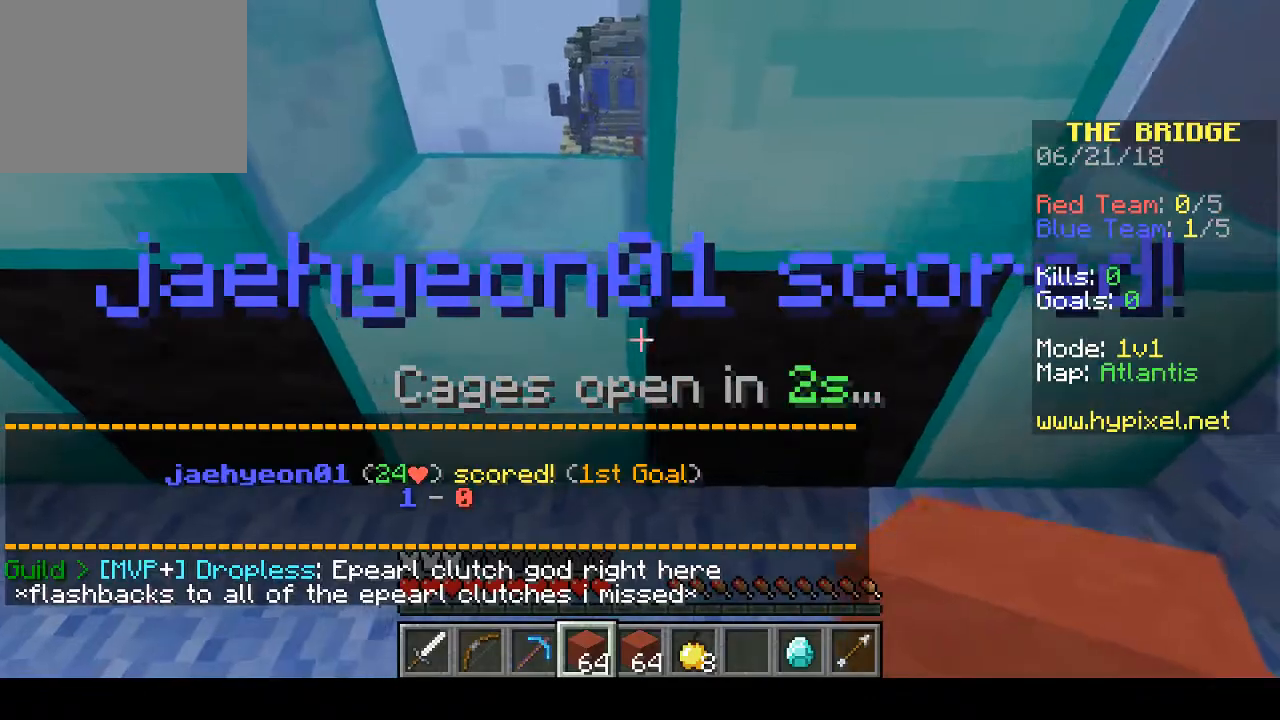
{"keys": ["w"], "events": [[133, "a", "up"], [400, "w", "down"]]}
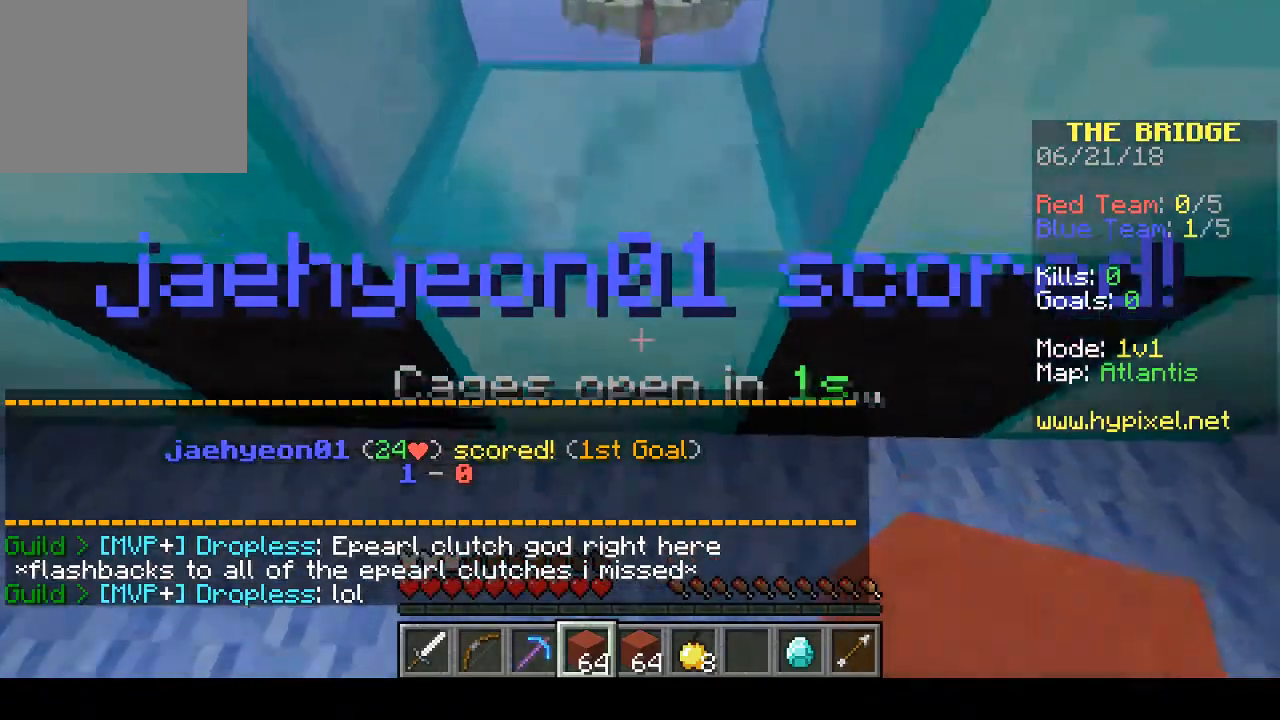
{"keys": ["w"], "events": [[67, "w", "up"], [433, "w", "down"]]}
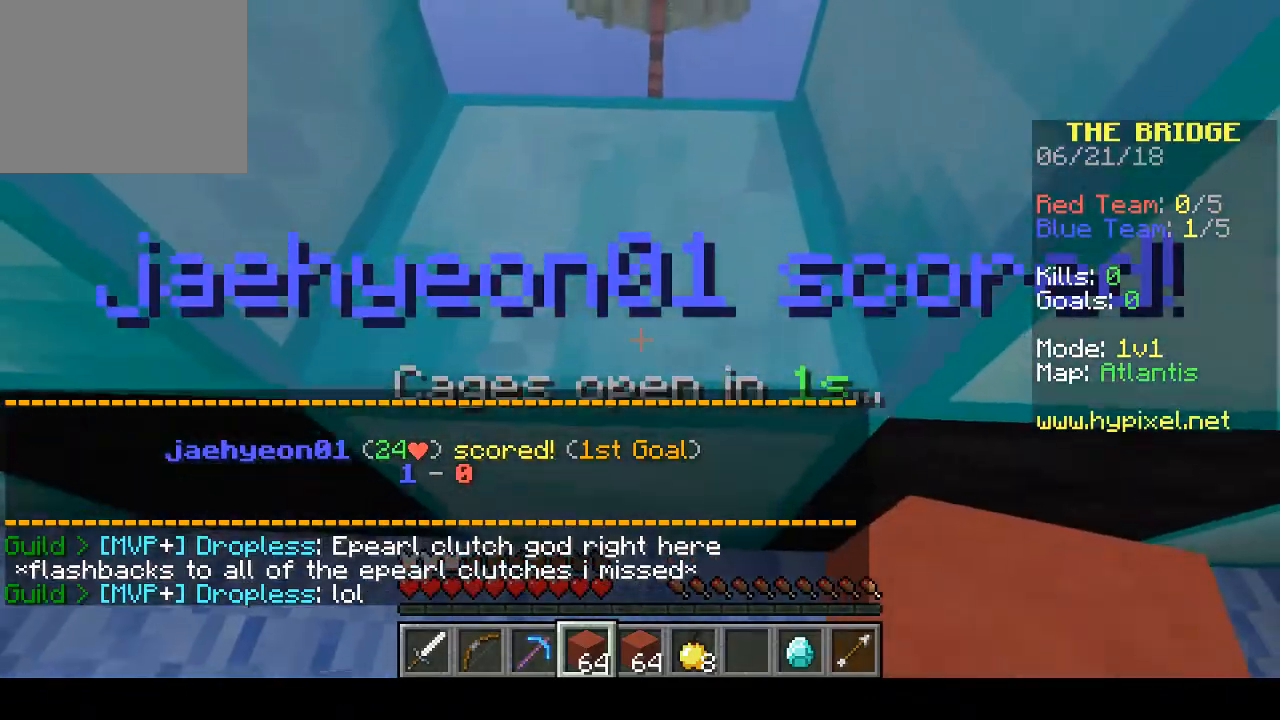
{"keys": ["w"], "events": []}
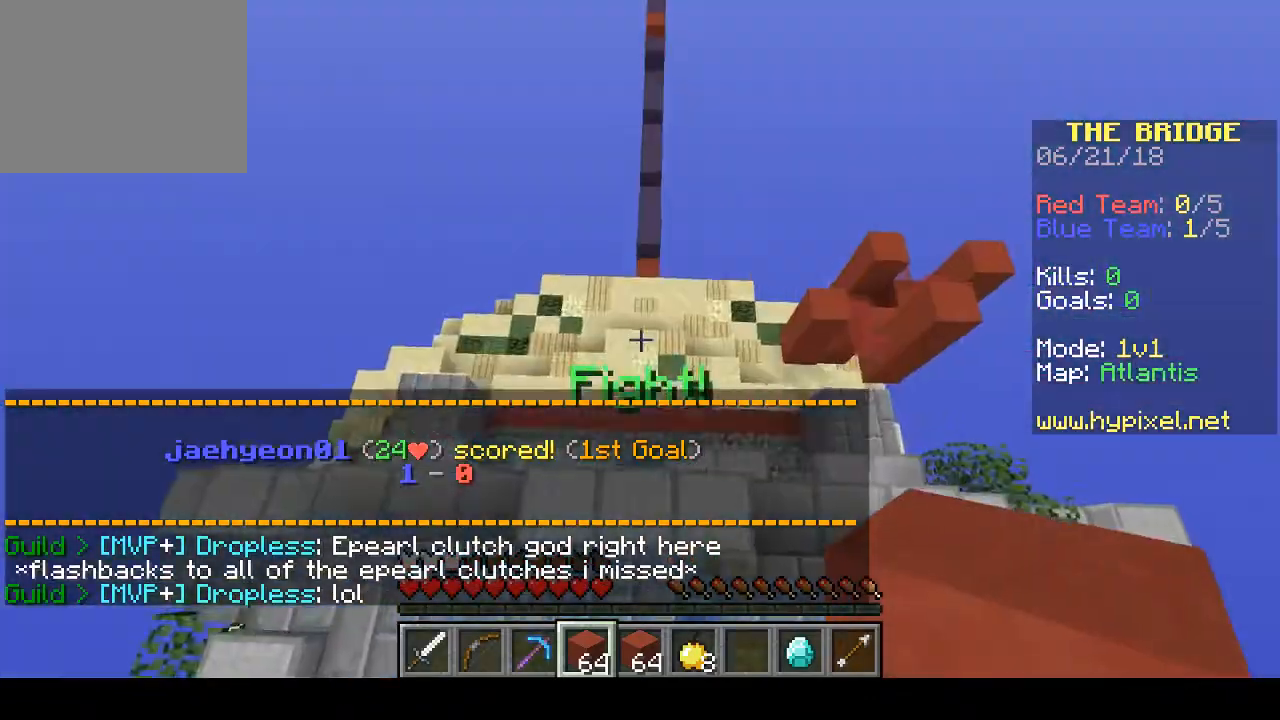
{"keys": ["d", "w"], "events": [[433, "d", "down"]]}
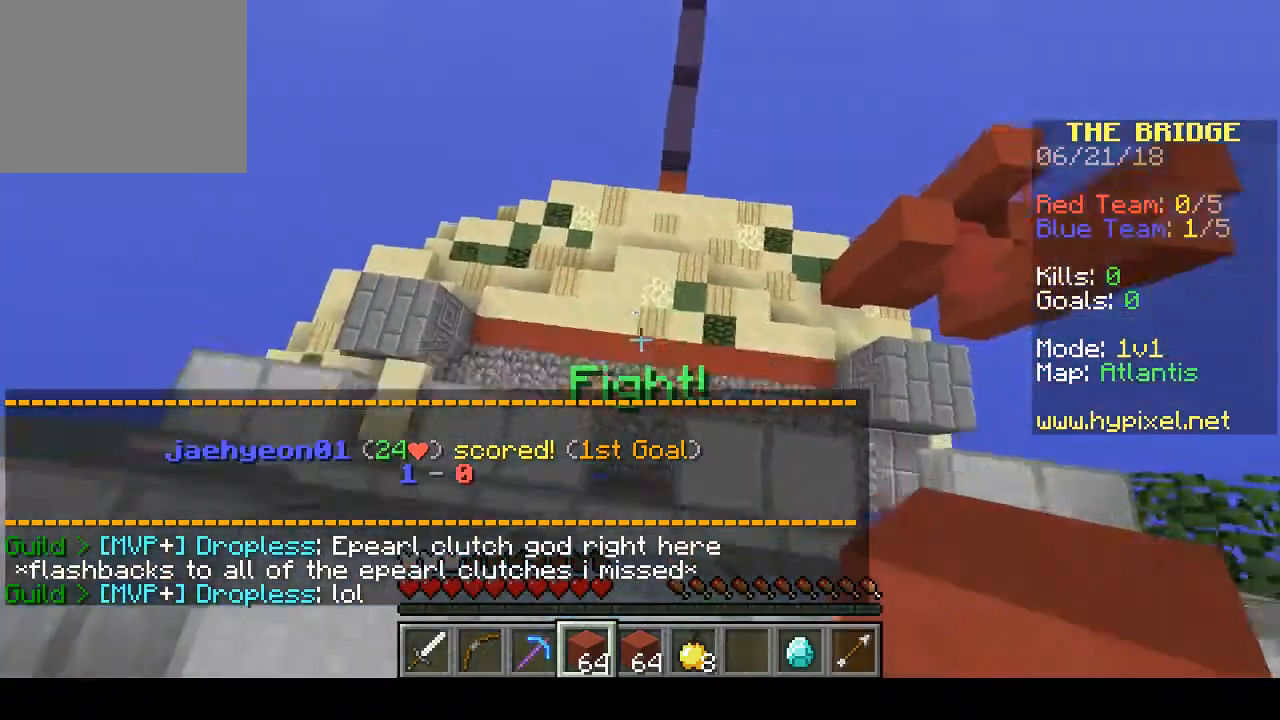
{"keys": [], "events": [[433, "d", "up"], [467, "w", "up"]]}
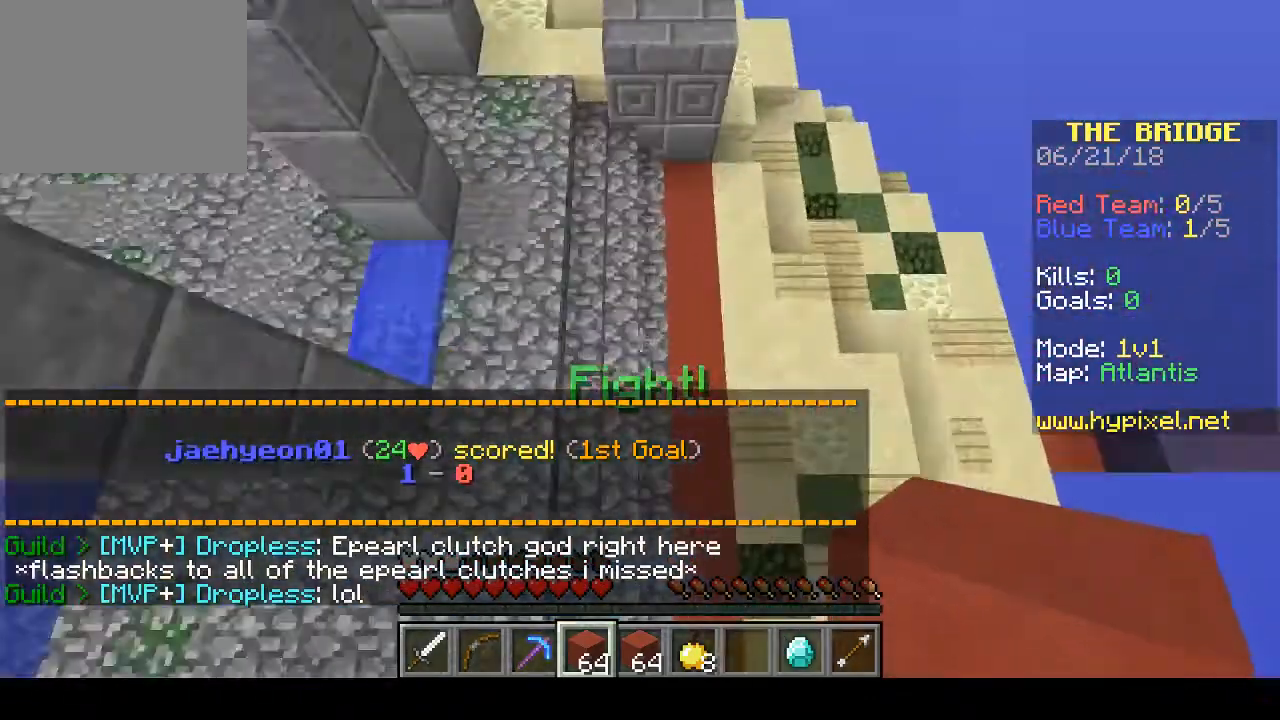
{"keys": ["w"], "events": [[100, "a", "down"], [233, "a", "up"], [333, "w", "down"]]}
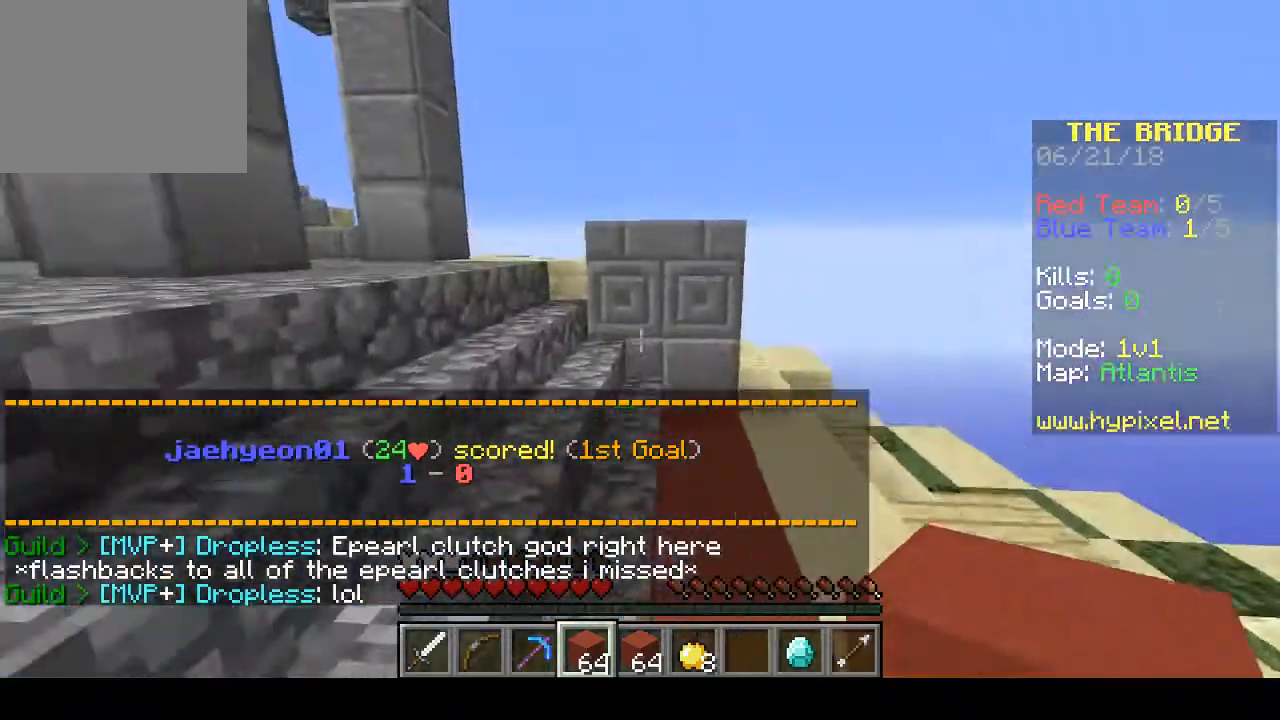
{"keys": ["s"], "events": [[233, "d", "down"], [367, "d", "up"], [367, "w", "up"], [467, "s", "down"]]}
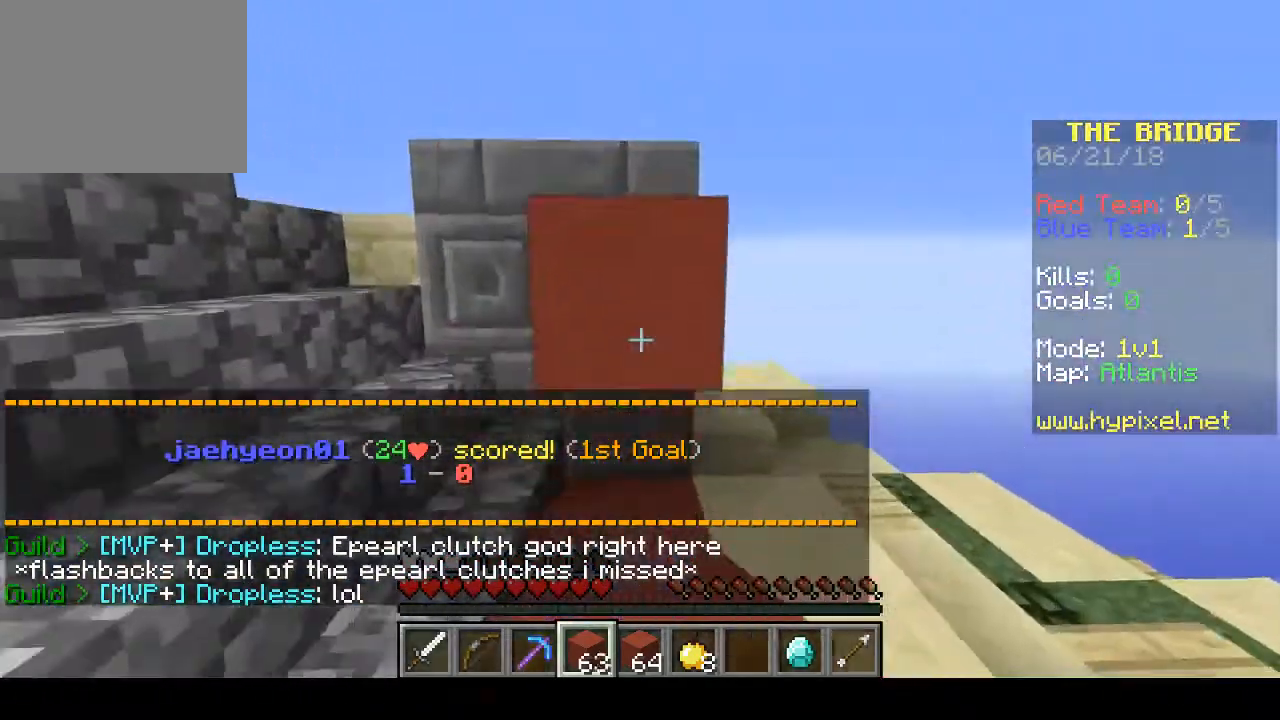
{"keys": ["a", "s"], "events": [[467, "a", "down"]]}
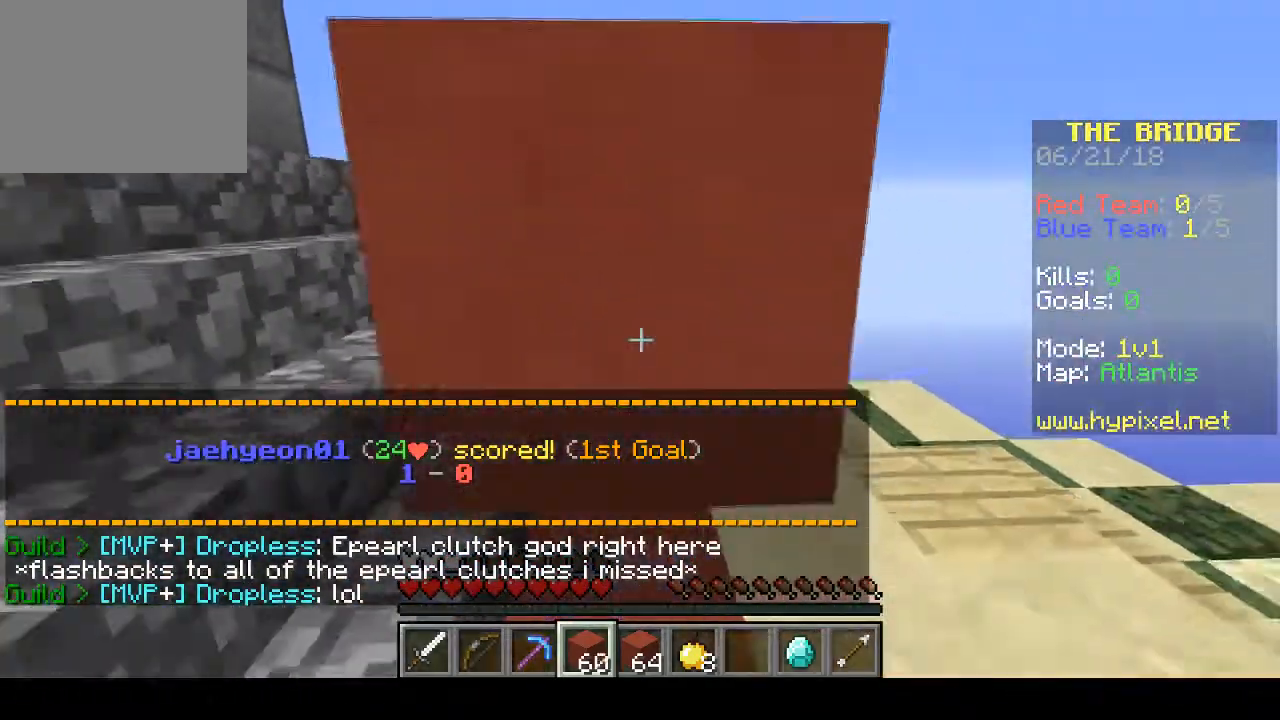
{"keys": ["s"], "events": [[200, "a", "up"]]}
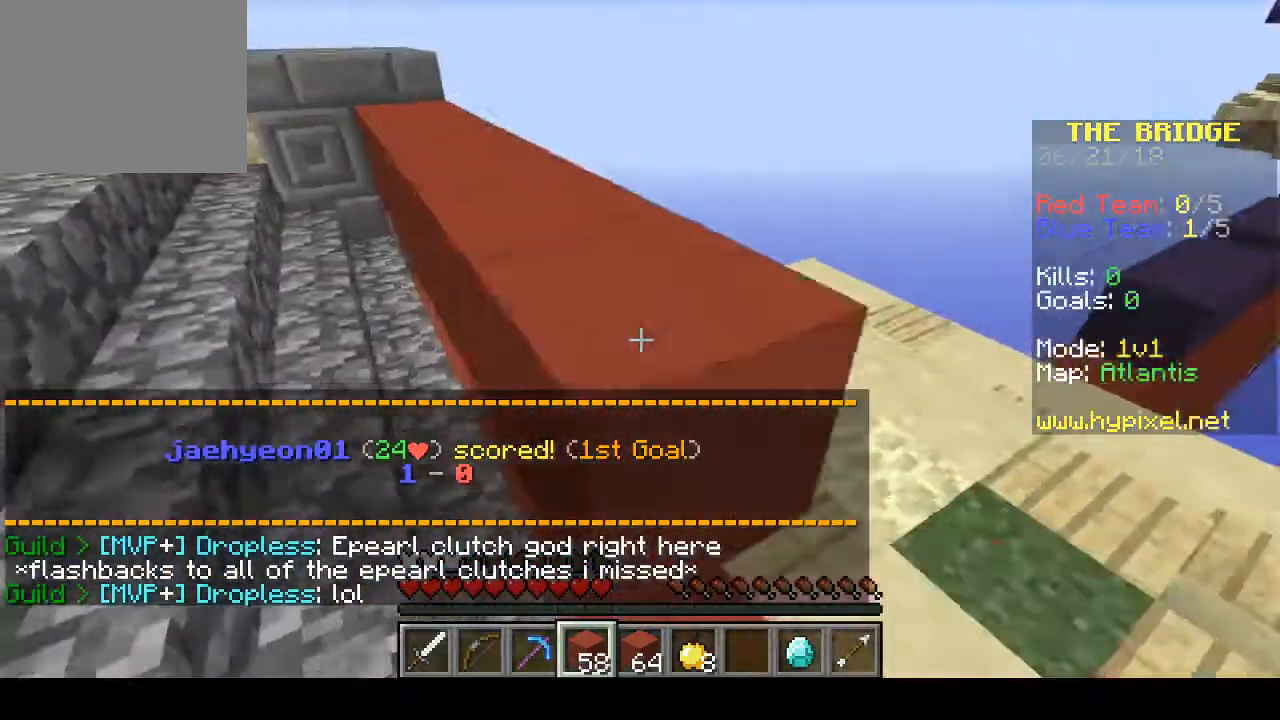
{"keys": [], "events": [[433, "s", "up"]]}
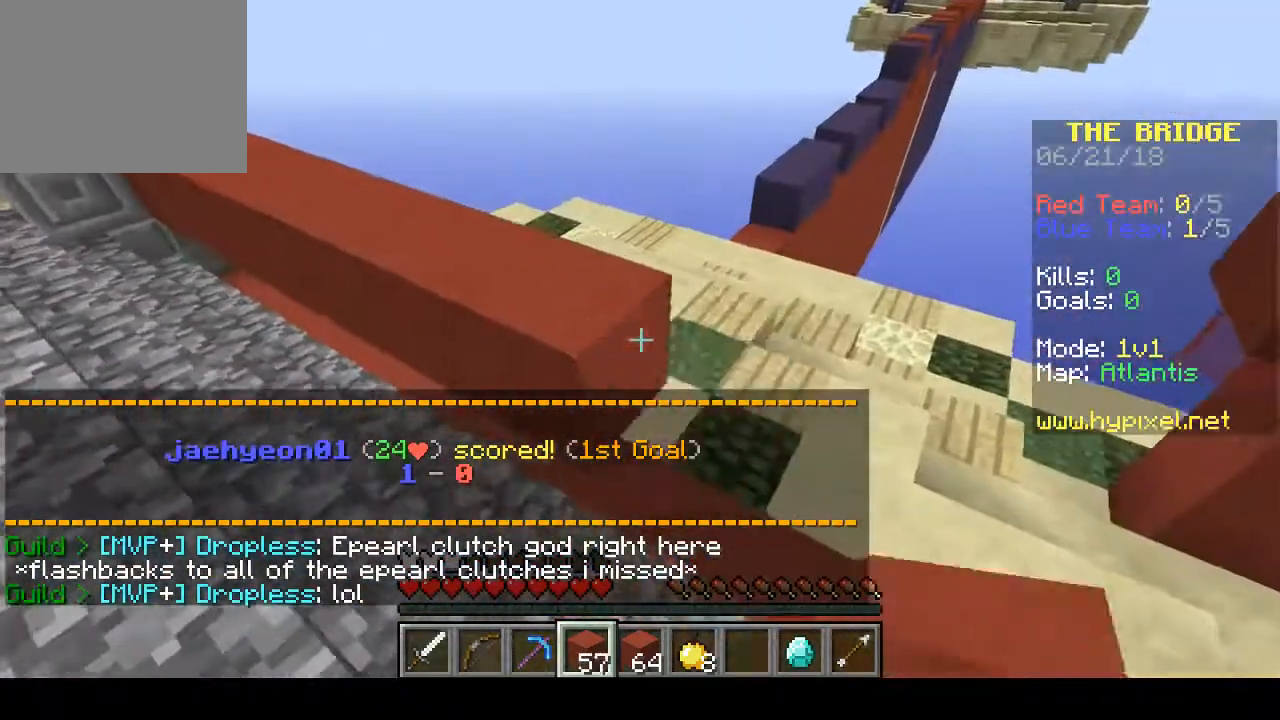
{"keys": ["d"], "events": [[67, "d", "down"], [200, "d", "up"], [367, "d", "down"]]}
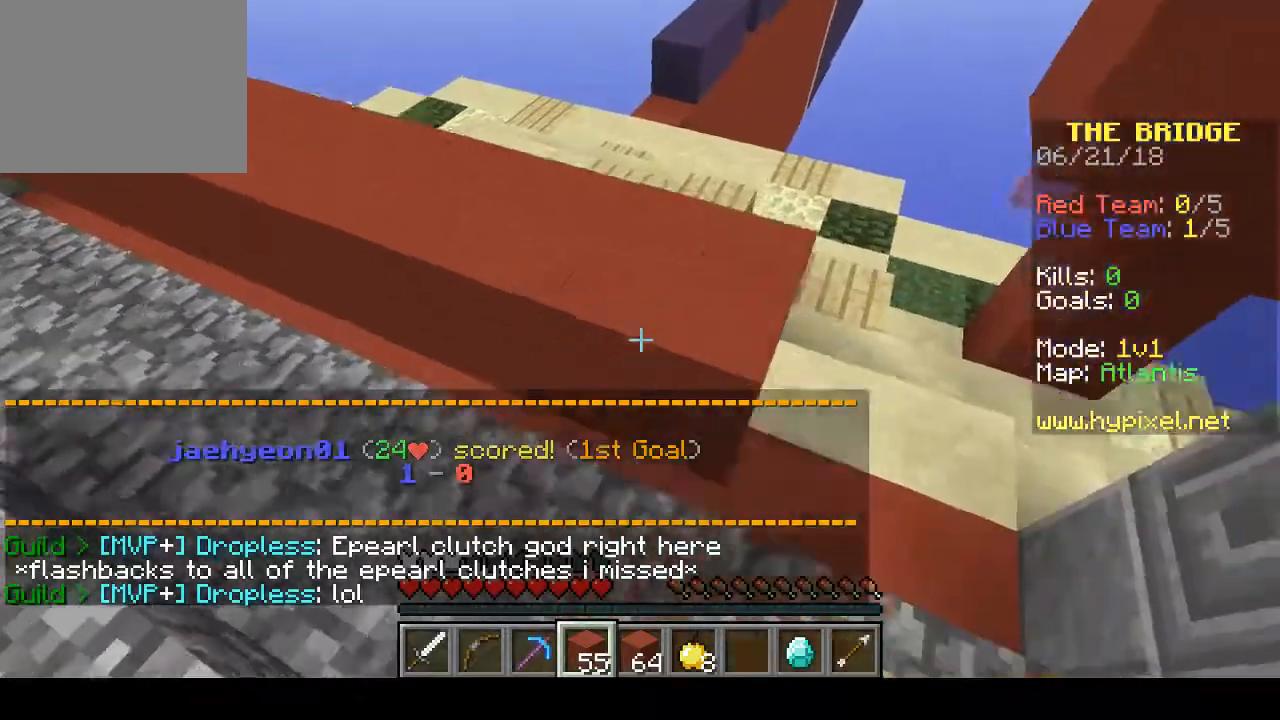
{"keys": [], "events": [[100, "d", "up"], [233, "d", "down"], [367, "d", "up"]]}
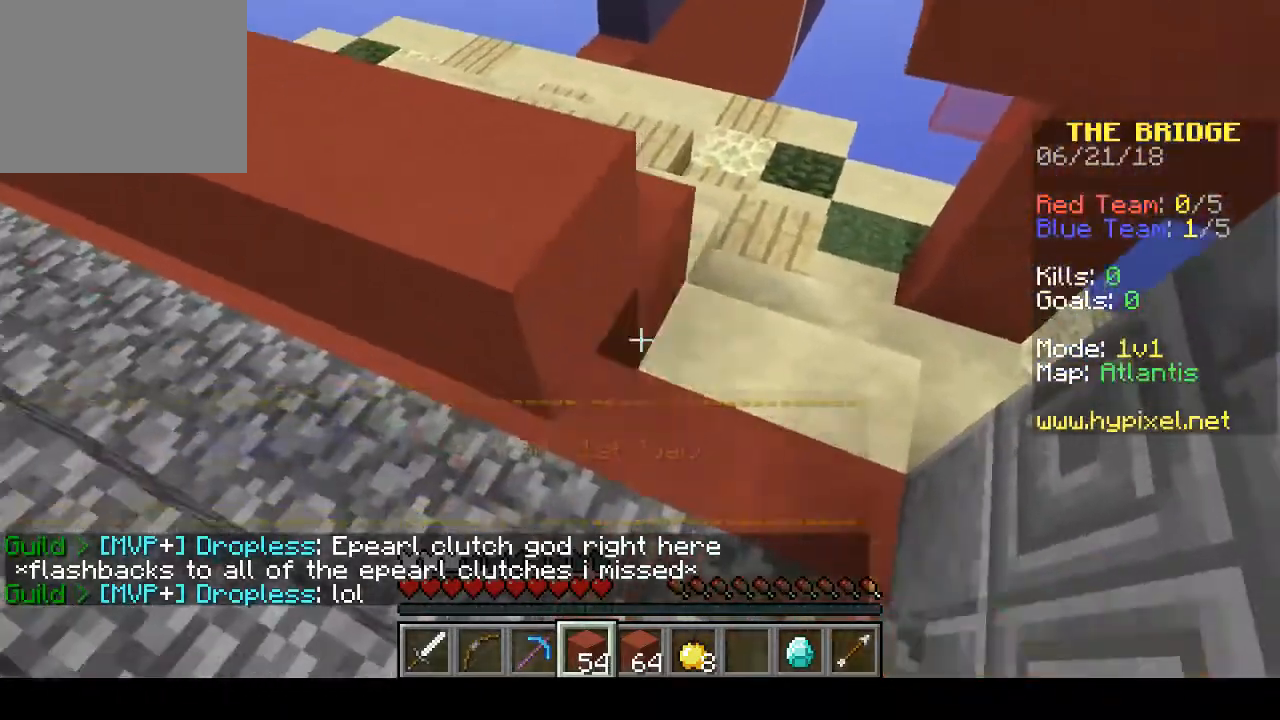
{"keys": [], "events": [[267, "d", "down"], [433, "d", "up"]]}
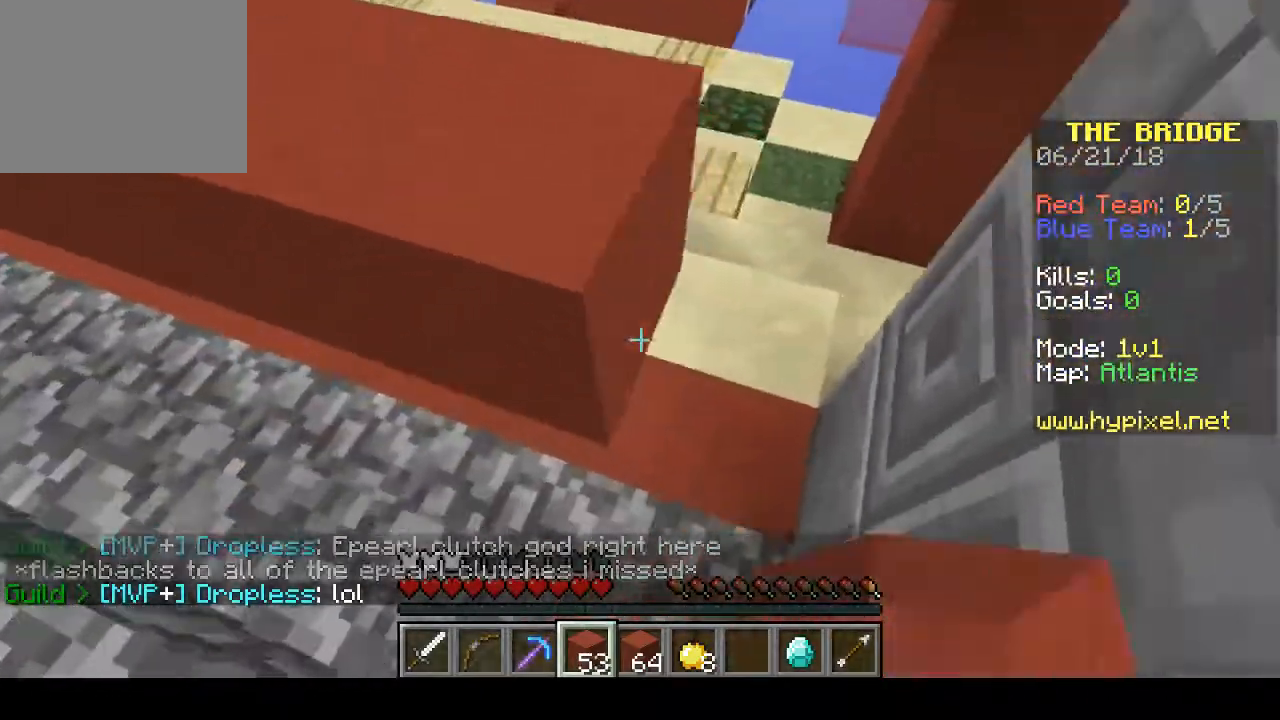
{"keys": [], "events": [[100, "d", "down"], [267, "d", "up"]]}
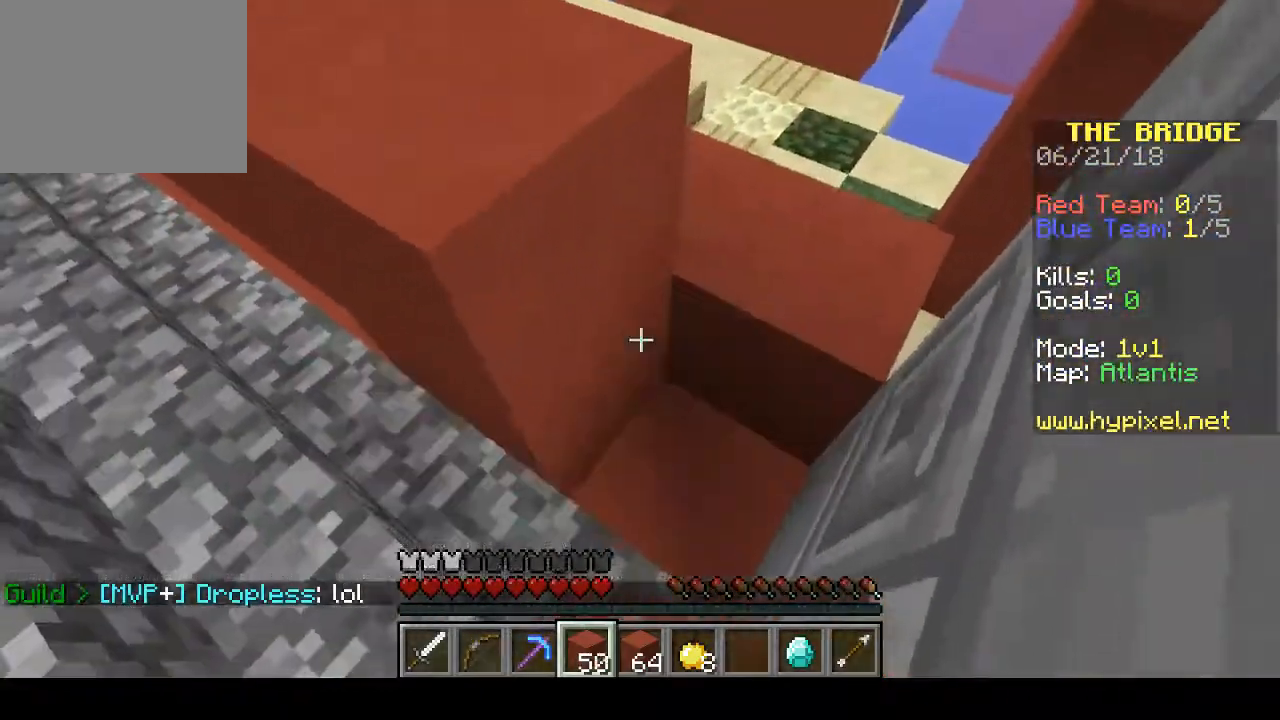
{"keys": ["w"], "events": [[167, "w", "down"]]}
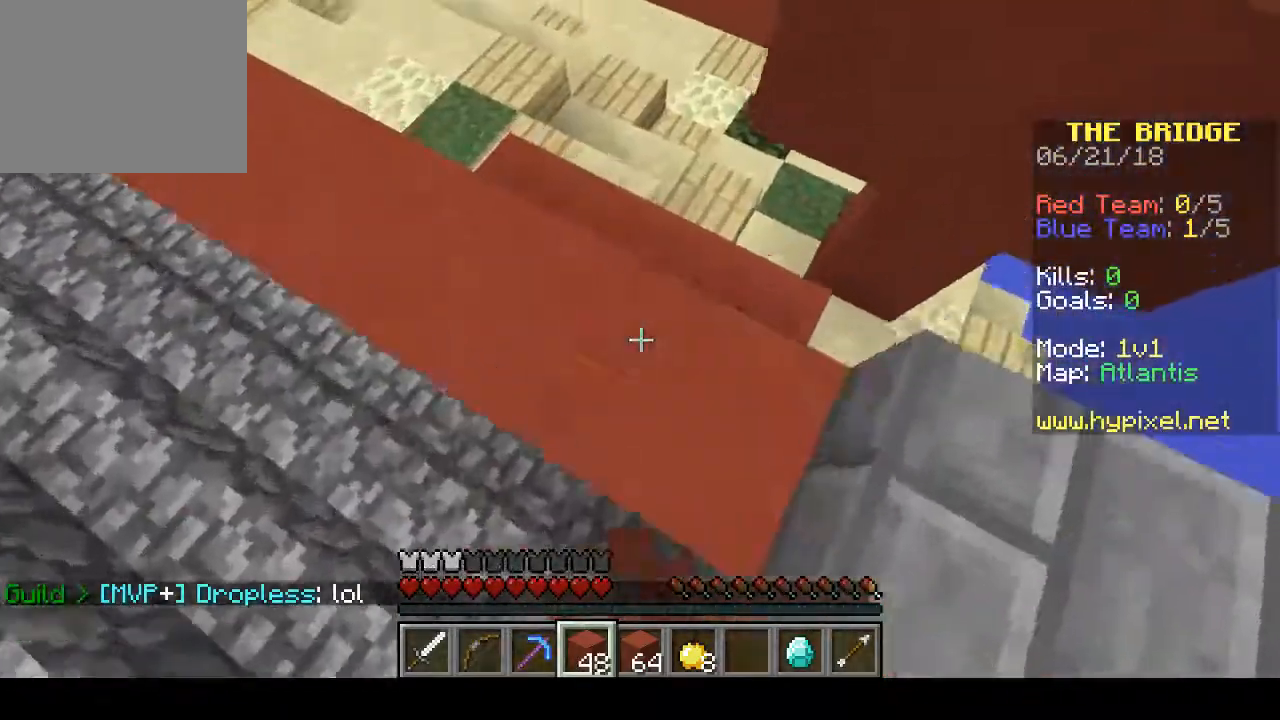
{"keys": [], "events": [[133, "w", "up"], [367, "s", "down"], [500, "s", "up"]]}
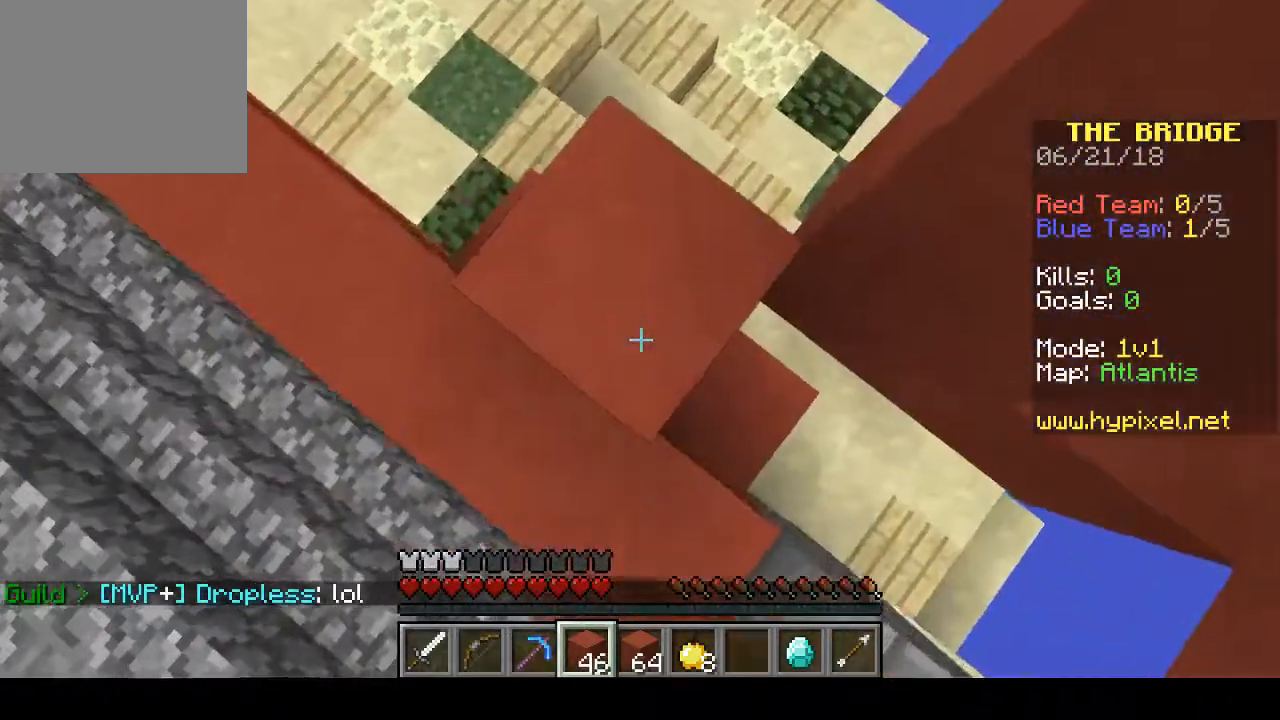
{"keys": ["w"], "events": [[200, "w", "down"]]}
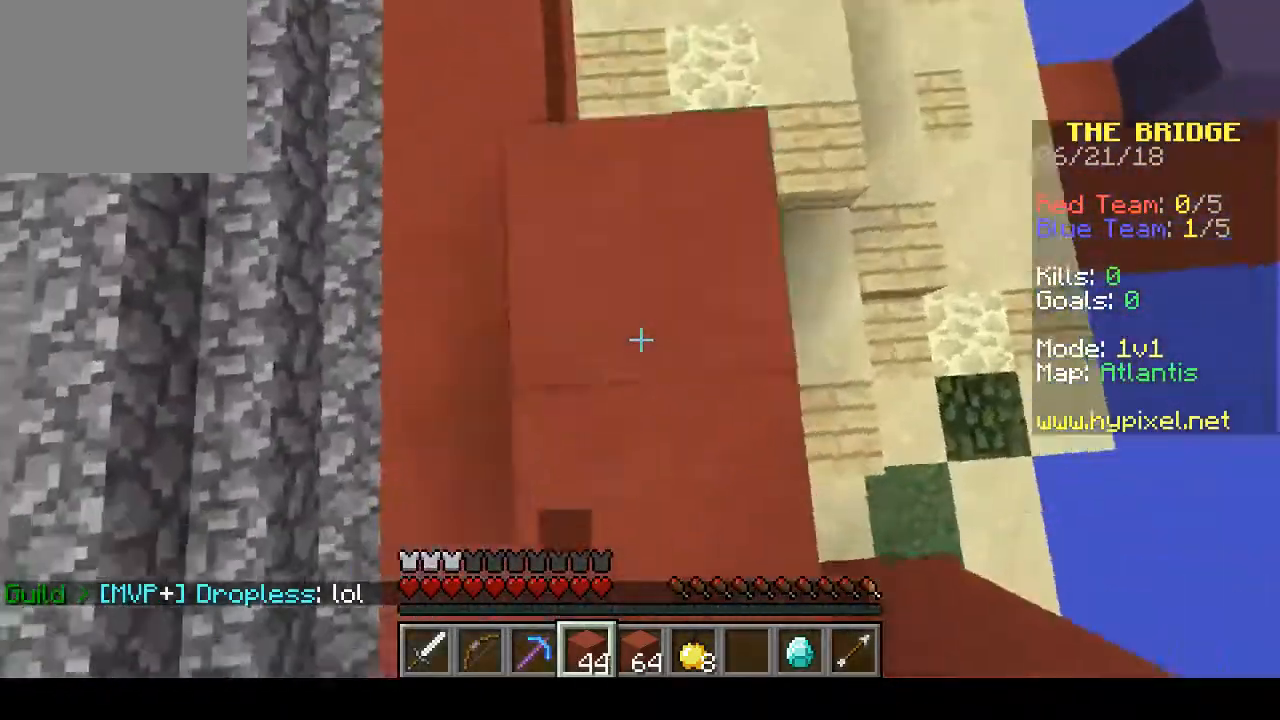
{"keys": ["d"], "events": [[333, "d", "down"], [433, "w", "up"]]}
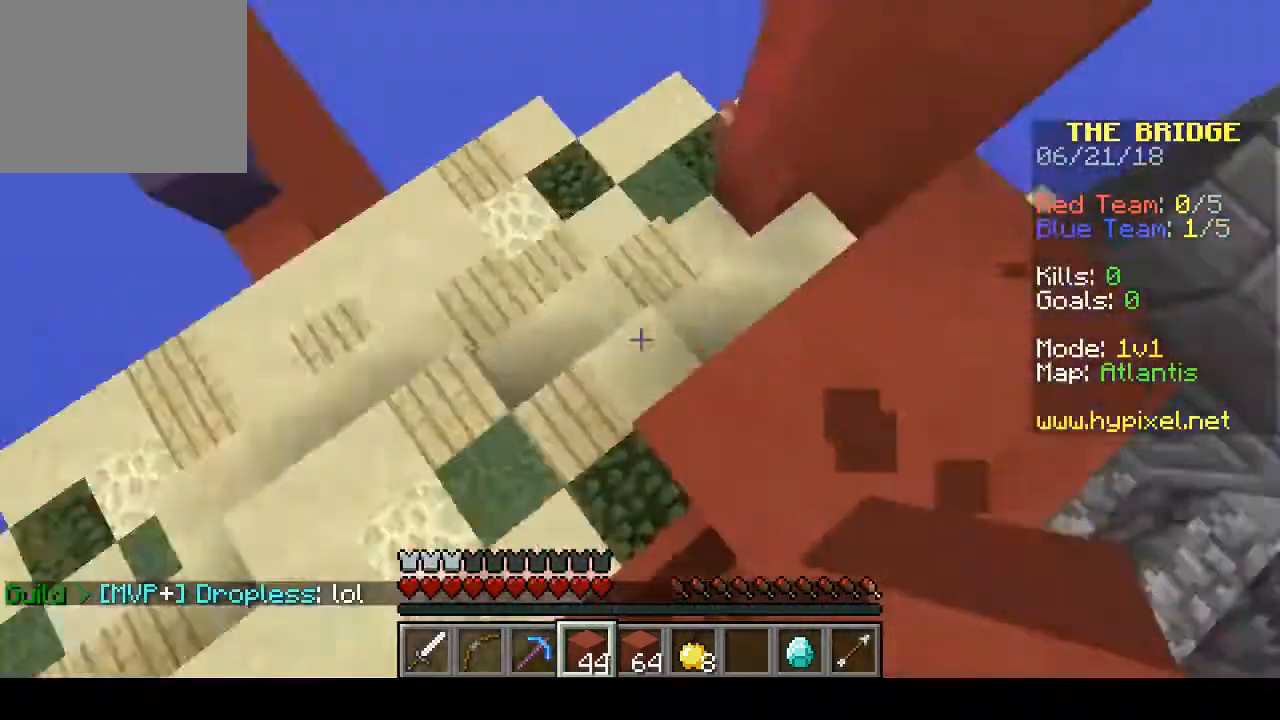
{"keys": ["w"], "events": [[133, "w", "down"], [200, "d", "up"]]}
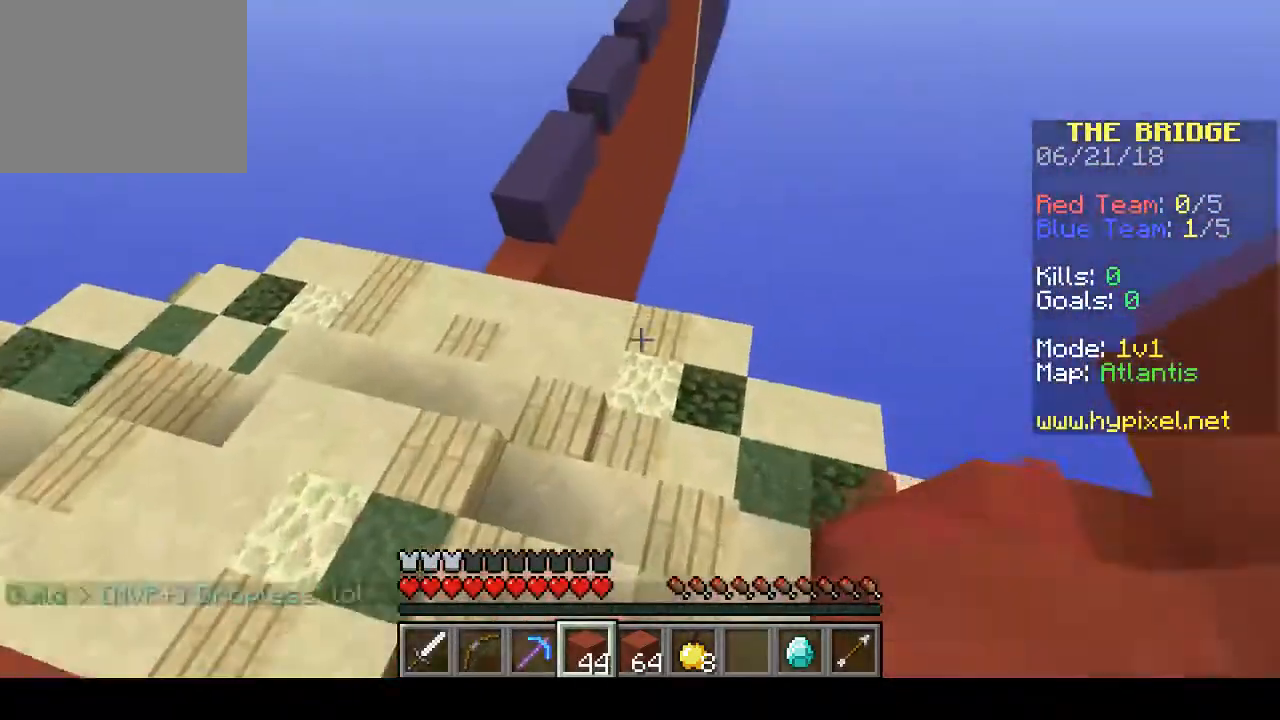
{"keys": ["a", "w"], "events": [[167, "a", "down"]]}
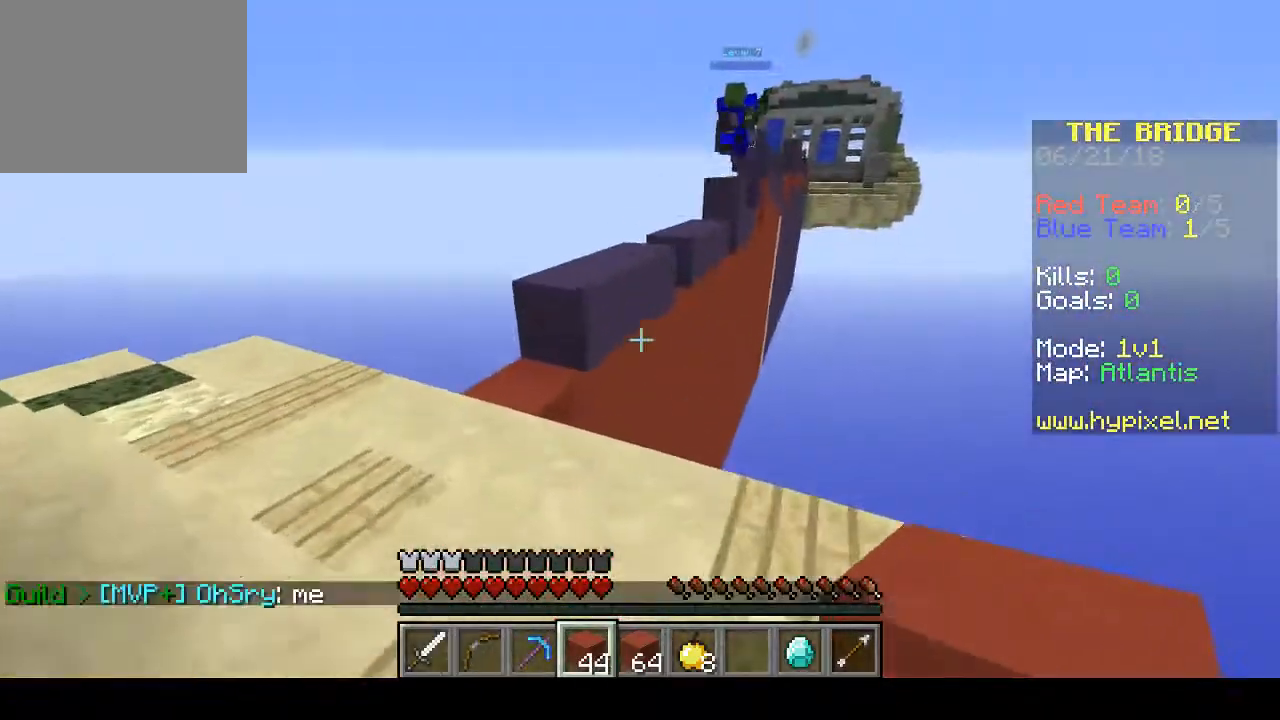
{"keys": ["w"], "events": [[233, "a", "up"]]}